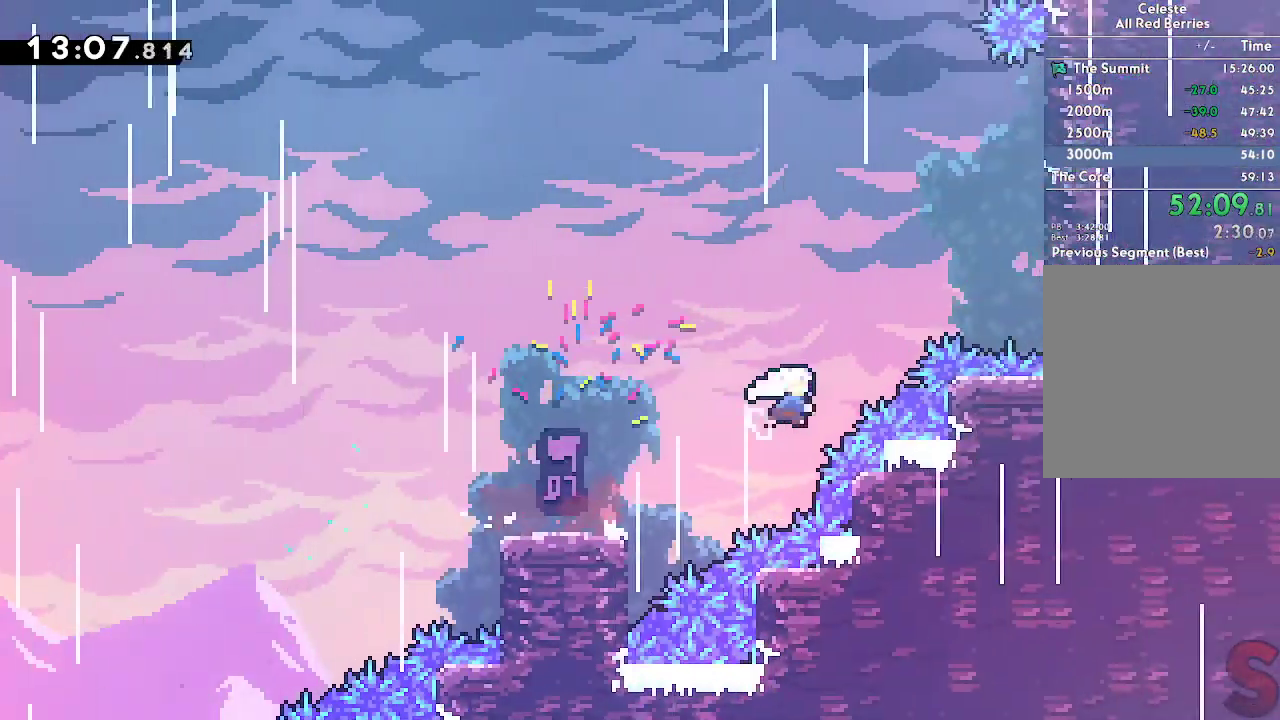
Gameplay with a controller (Xbox layout); each line is a JSON object with the inputs held at the frame after it. "button_events" lists button changes between this image and that frame as [ms after this image, input, new state], when the widget could be followed in between (sticks are given only as held states). Not read: A B DPAD_DOWN DPAD_LEFT DPAD_RIGHT DPAD_UP HOME L1 L2 L3 R3 SELECT START TOUCHPAD X Y.
{"buttons": [], "left_stick": "left", "right_stick": "center"}
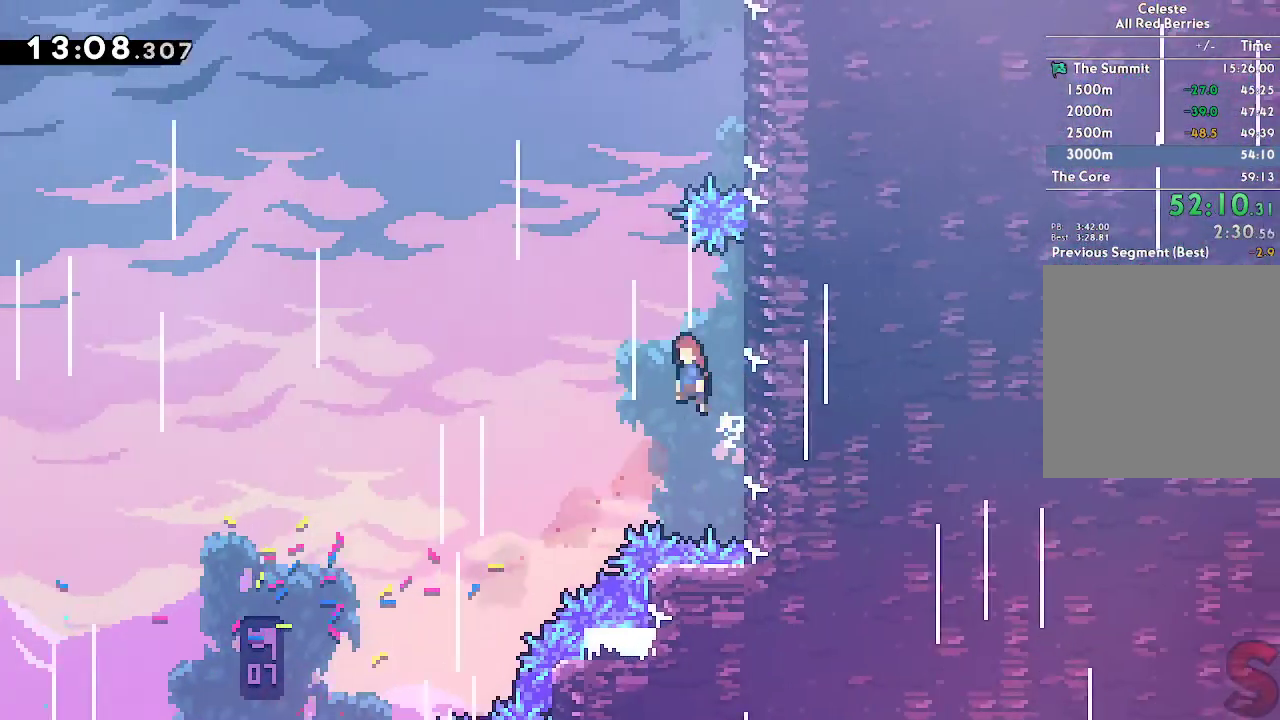
{"buttons": [], "left_stick": "right", "right_stick": "center", "button_events": [[200, "R2", "down"], [383, "R2", "up"]]}
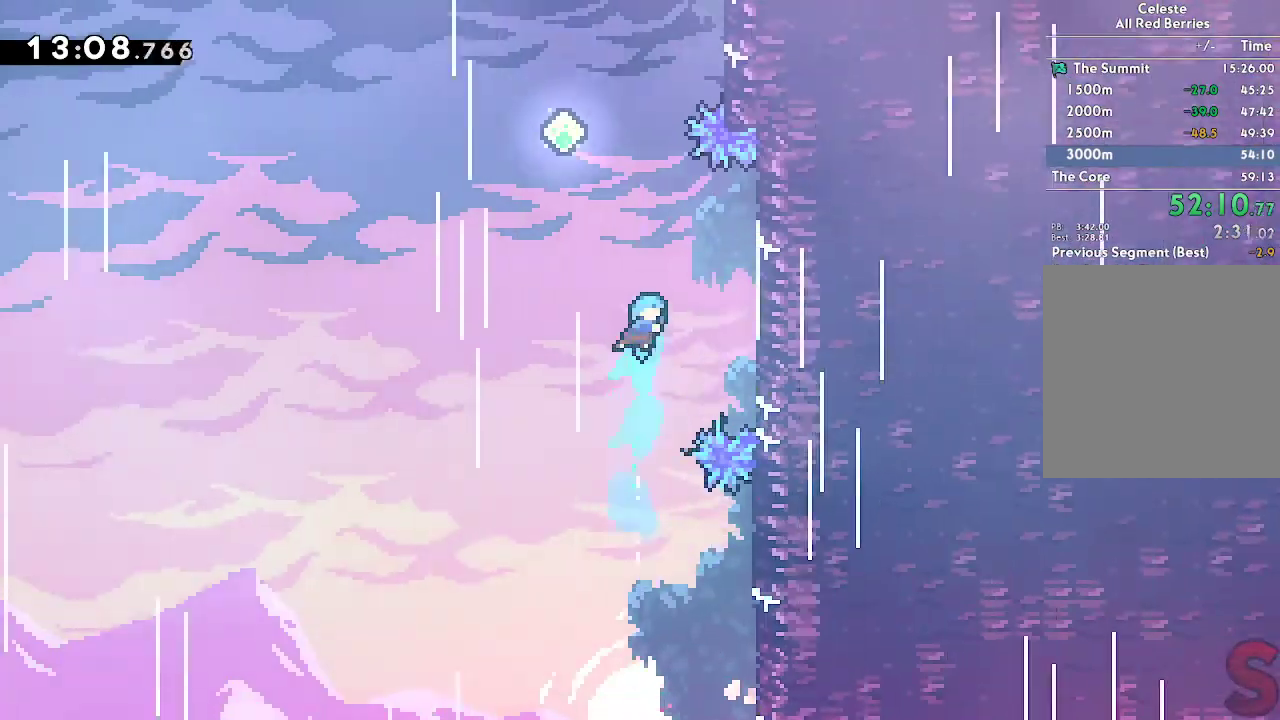
{"buttons": [], "left_stick": "left", "right_stick": "center", "button_events": []}
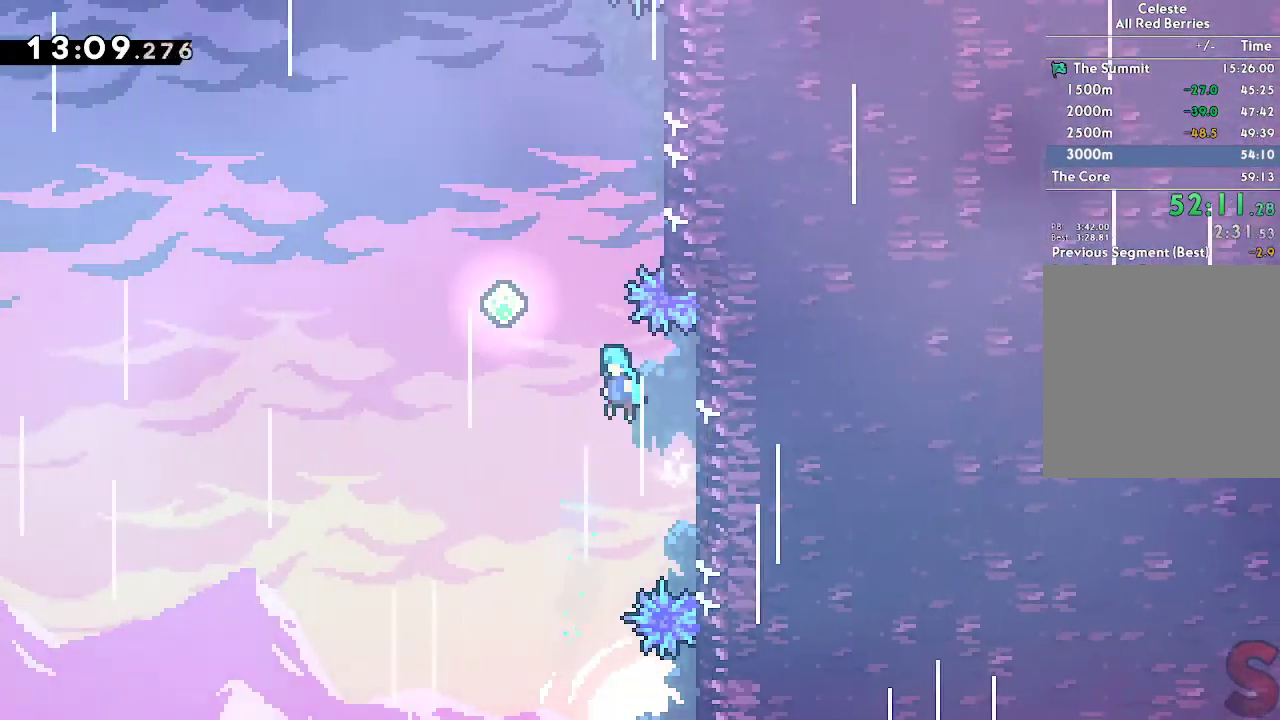
{"buttons": [], "left_stick": "up", "right_stick": "center", "button_events": [[300, "R2", "down"], [450, "R2", "up"]]}
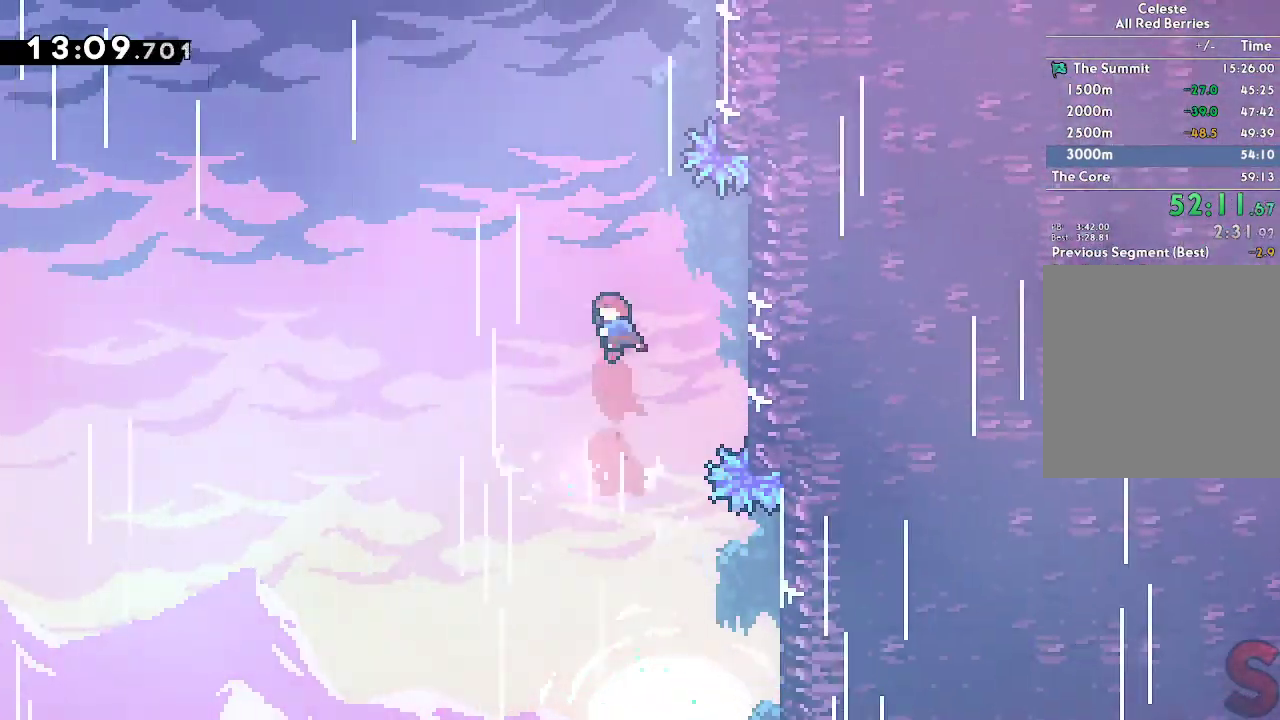
{"buttons": [], "left_stick": "right", "right_stick": "center", "button_events": [[133, "R2", "down"], [333, "R2", "up"]]}
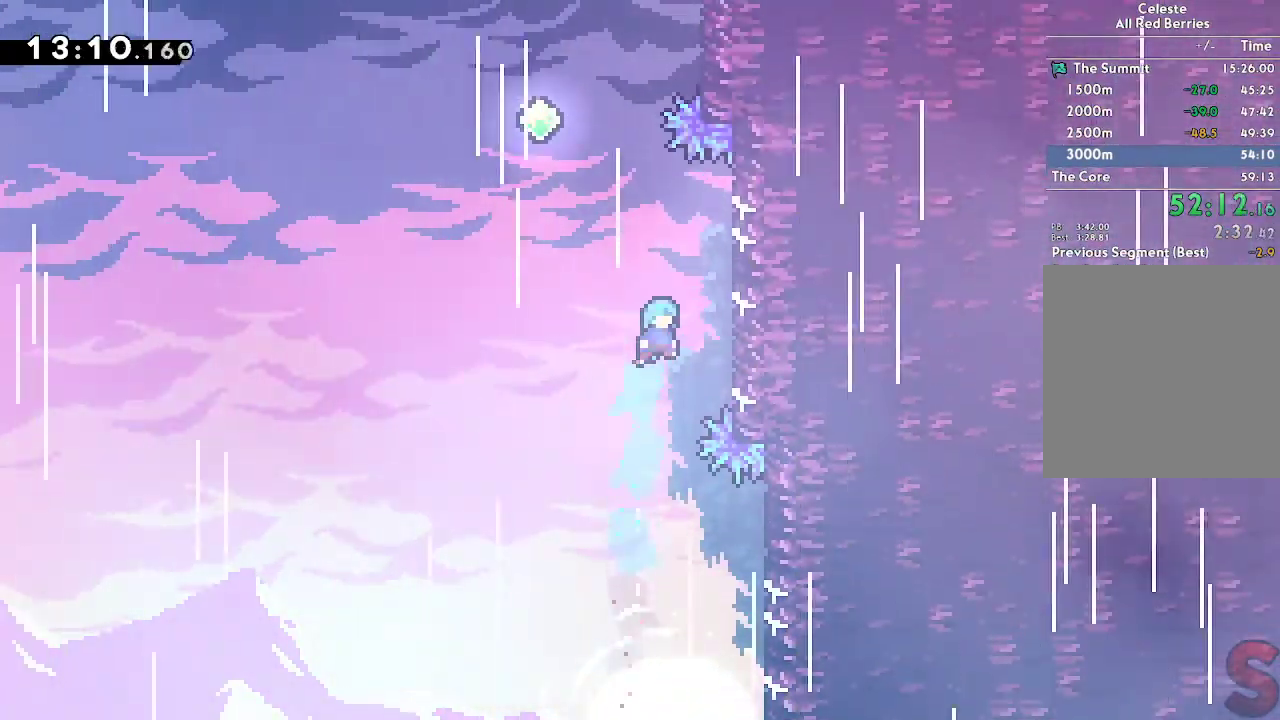
{"buttons": [], "left_stick": "left", "right_stick": "center", "button_events": []}
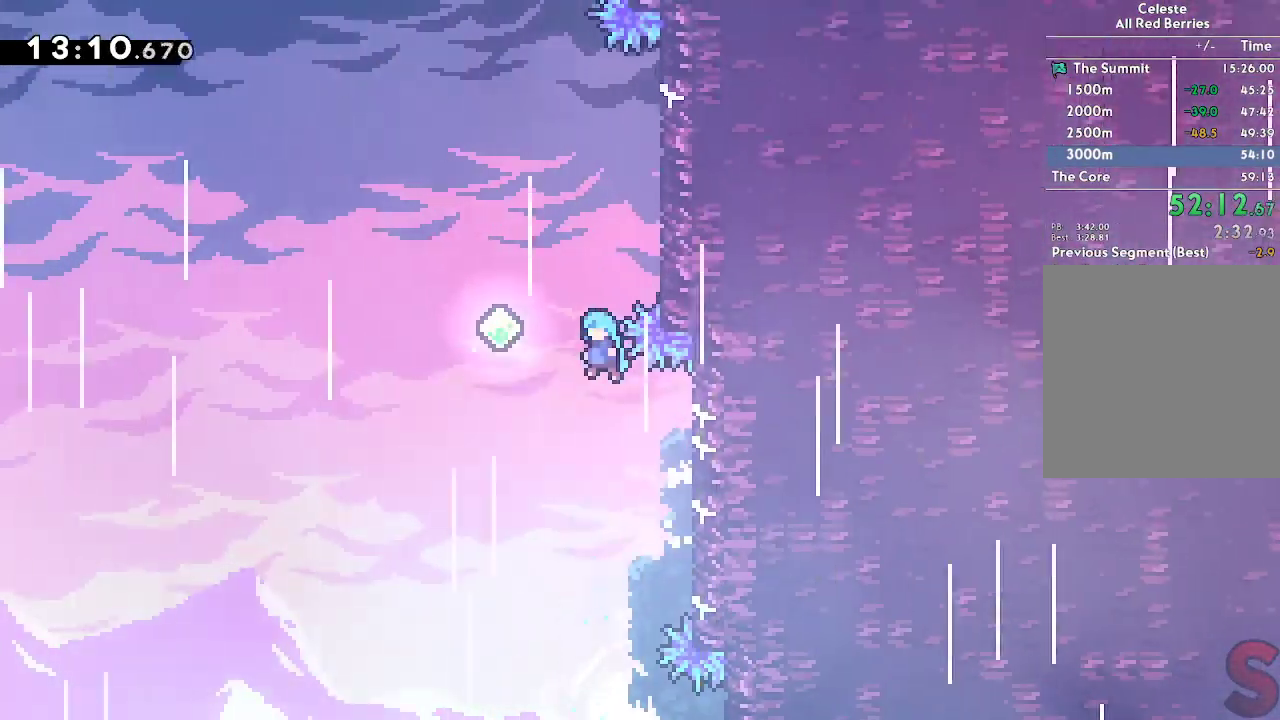
{"buttons": [], "left_stick": "up", "right_stick": "center", "button_events": [[283, "R2", "down"], [433, "R2", "up"]]}